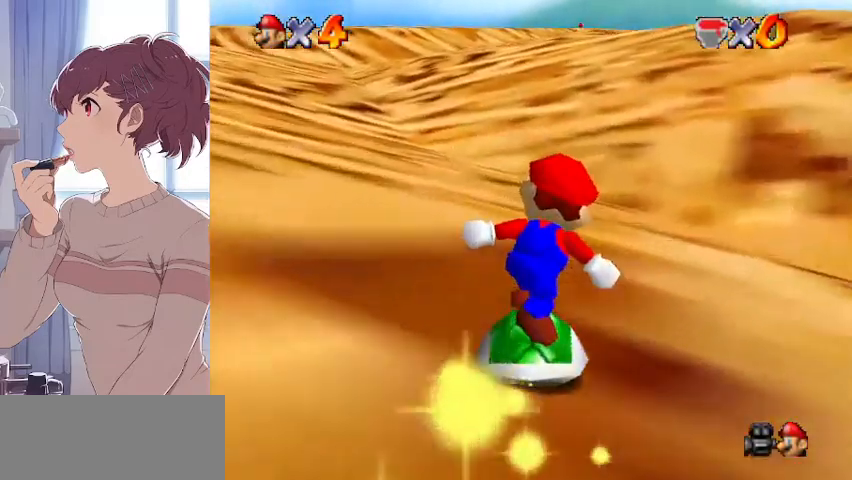
Gameplay with a controller (Nintendo layout); each line is a JSON object with the inputs held at the frame after it. "events" lists button and stick changes between this image and that frame as [ms after this image, input, new state], when the widget could be followed in between. Not read: L3 R3.
{"buttons": ["A"], "left_stick": "up", "events": [[67, "A", "down"]]}
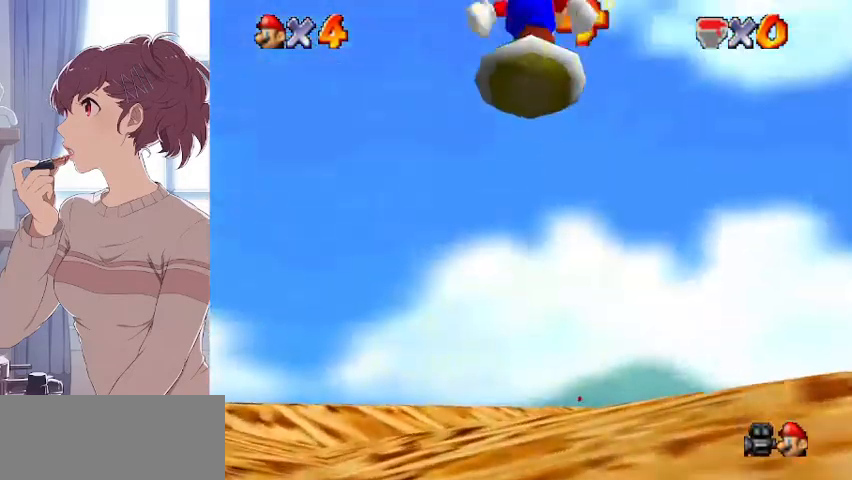
{"buttons": [], "left_stick": "up", "events": [[433, "A", "up"]]}
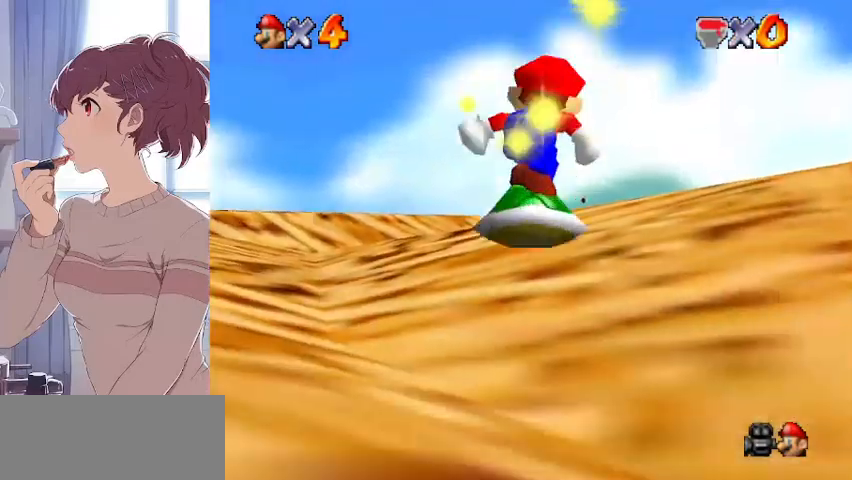
{"buttons": [], "left_stick": "up", "events": [[300, "A", "down"], [500, "A", "up"]]}
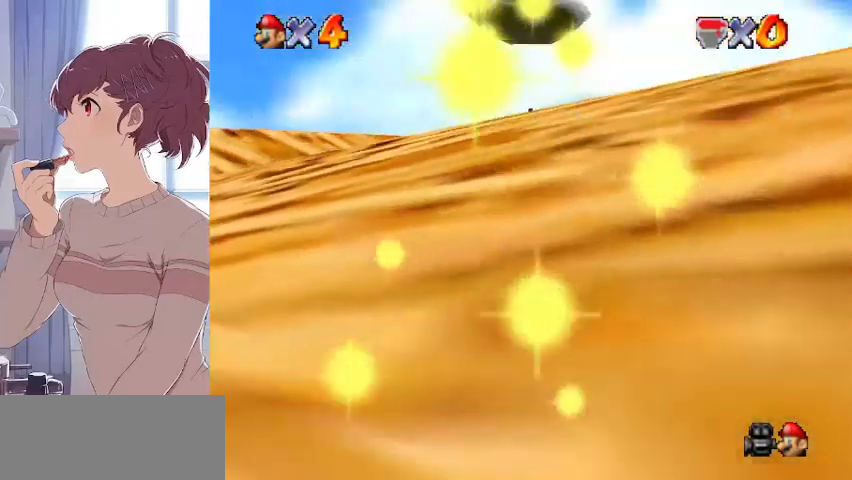
{"buttons": ["A"], "left_stick": "up", "events": [[467, "A", "down"]]}
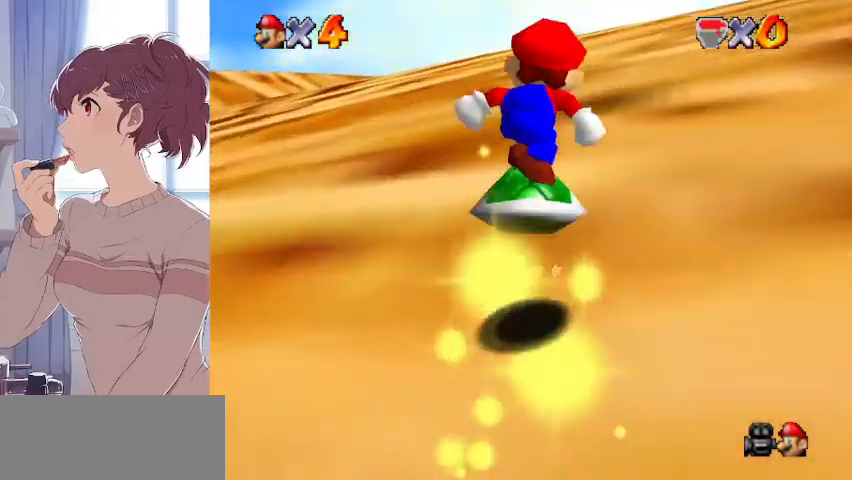
{"buttons": [], "left_stick": "up", "events": [[167, "A", "up"]]}
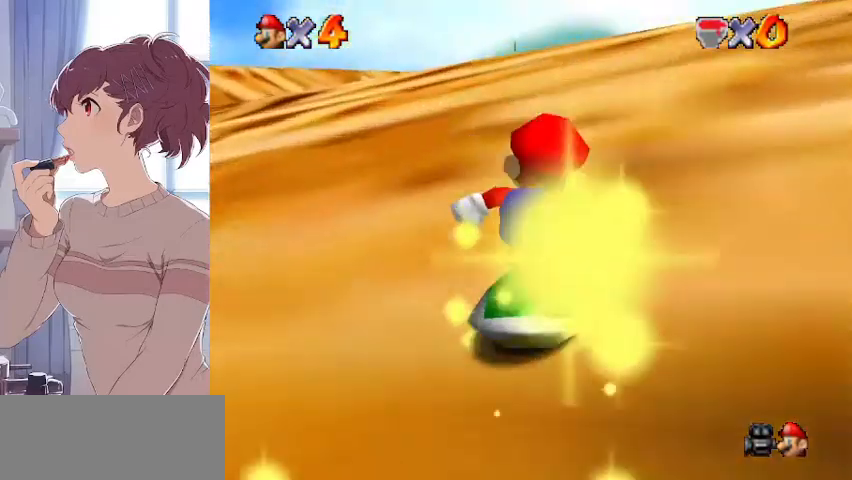
{"buttons": [], "left_stick": "up", "events": [[100, "A", "down"], [500, "A", "up"]]}
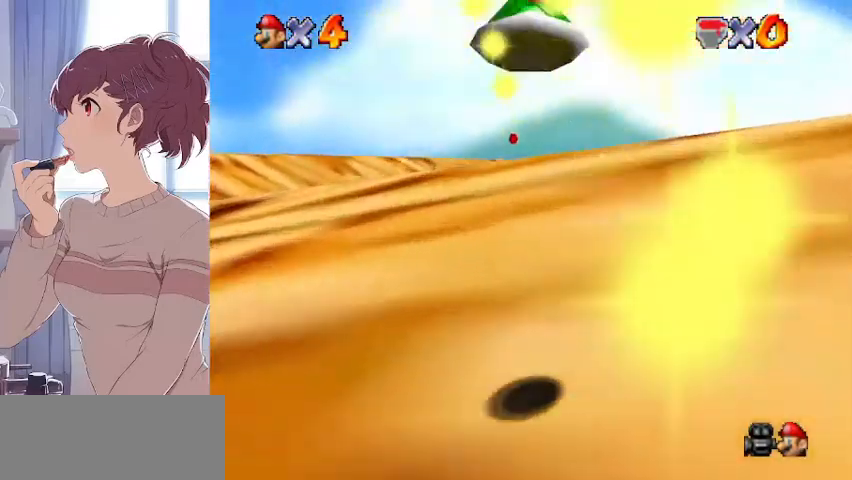
{"buttons": ["A"], "left_stick": "up", "events": [[400, "A", "down"]]}
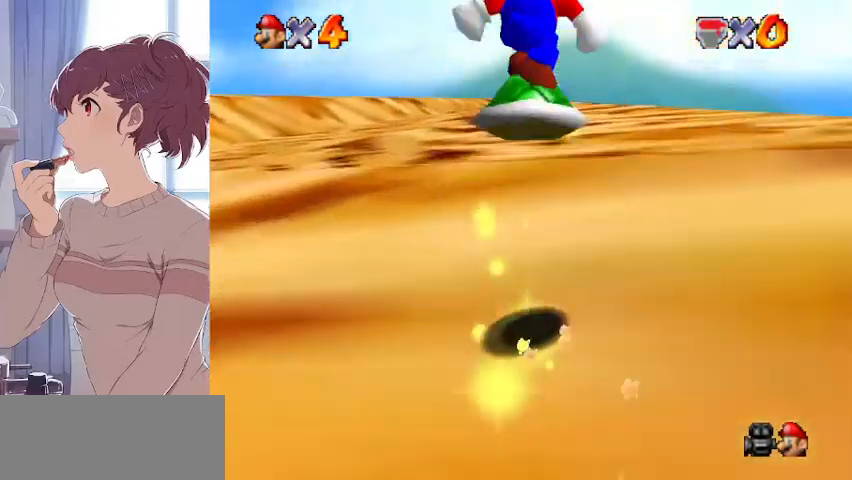
{"buttons": ["A"], "left_stick": "up", "events": []}
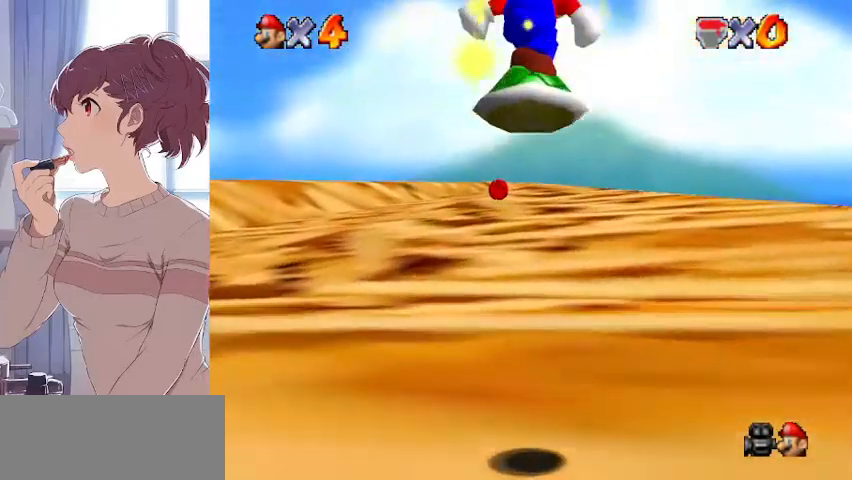
{"buttons": [], "left_stick": "up", "events": [[133, "A", "up"]]}
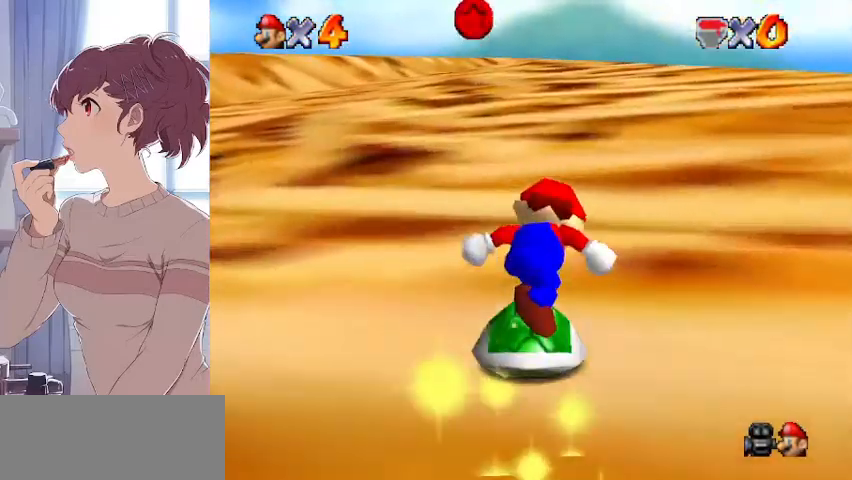
{"buttons": ["C_RIGHT"], "left_stick": "up-left", "events": [[33, "A", "down"], [167, "left_stick", "up-left"], [200, "A", "up"], [400, "C_RIGHT", "down"]]}
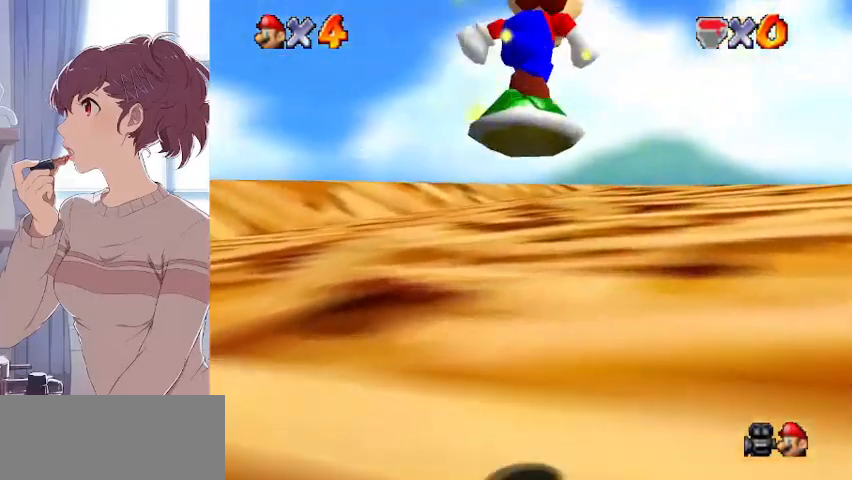
{"buttons": ["C_DOWN"], "left_stick": "up-left", "events": [[33, "C_RIGHT", "up"], [133, "C_RIGHT", "down"], [233, "C_RIGHT", "up"], [300, "C_RIGHT", "down"], [333, "C_DOWN", "down"], [367, "C_RIGHT", "up"]]}
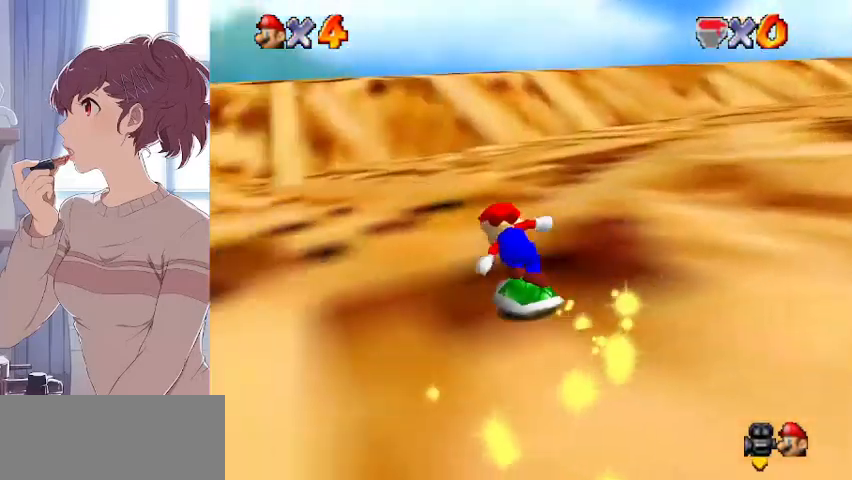
{"buttons": [], "left_stick": "up", "events": [[33, "C_DOWN", "up"], [500, "left_stick", "up"]]}
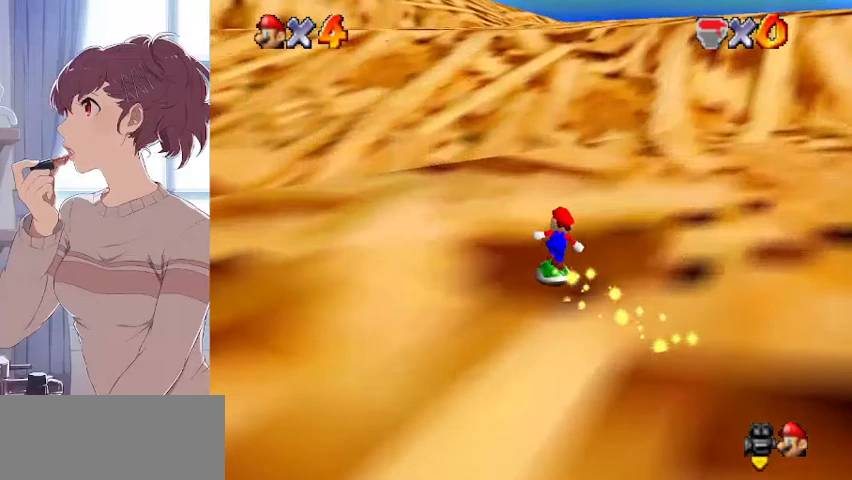
{"buttons": [], "left_stick": "up", "events": [[100, "A", "down"], [167, "A", "up"]]}
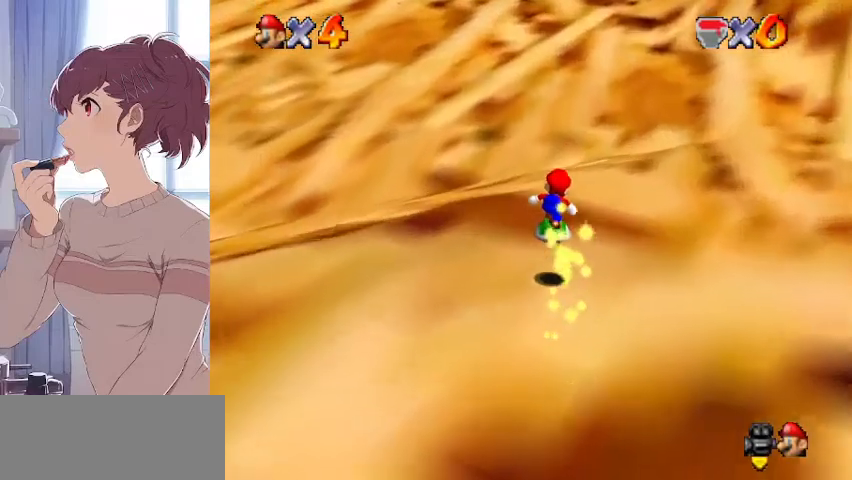
{"buttons": [], "left_stick": "up", "events": [[333, "A", "down"], [400, "A", "up"]]}
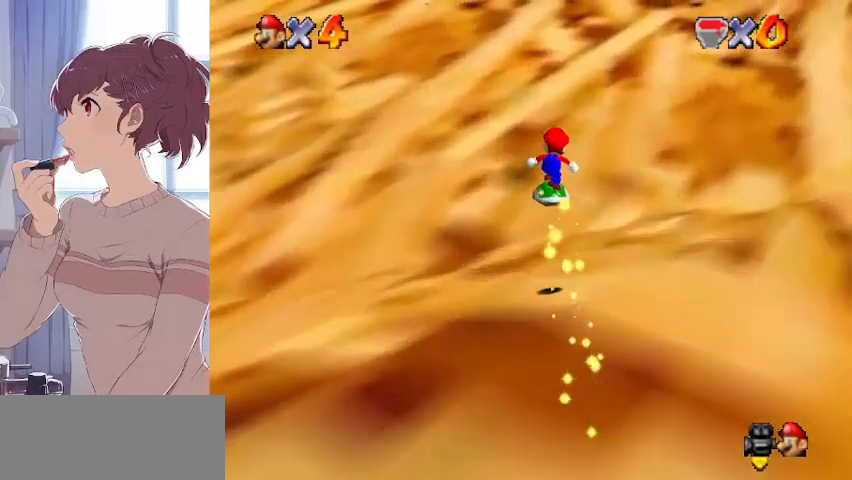
{"buttons": ["A"], "left_stick": "up", "events": [[500, "A", "down"]]}
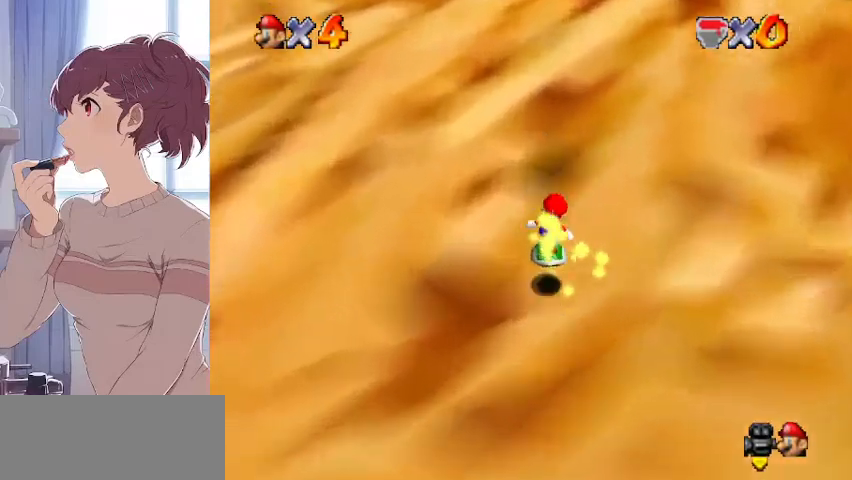
{"buttons": [], "left_stick": "up", "events": [[100, "A", "up"], [267, "A", "down"], [400, "A", "up"]]}
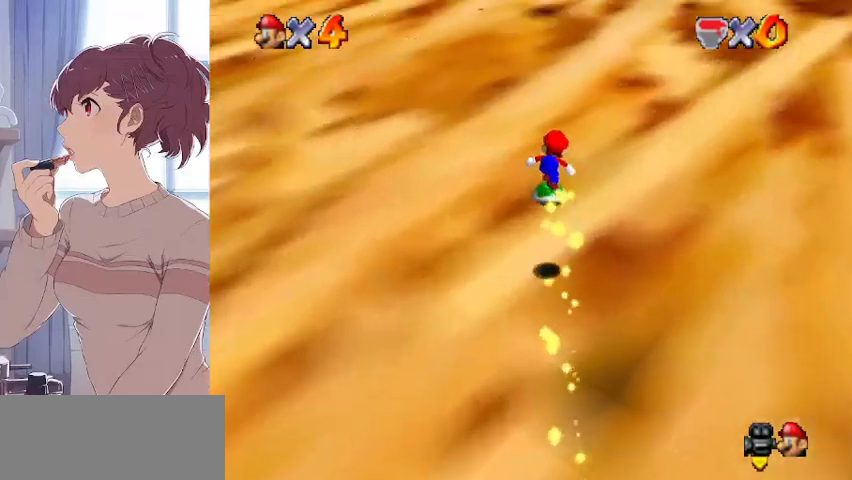
{"buttons": [], "left_stick": "up", "events": [[267, "A", "down"], [367, "A", "up"]]}
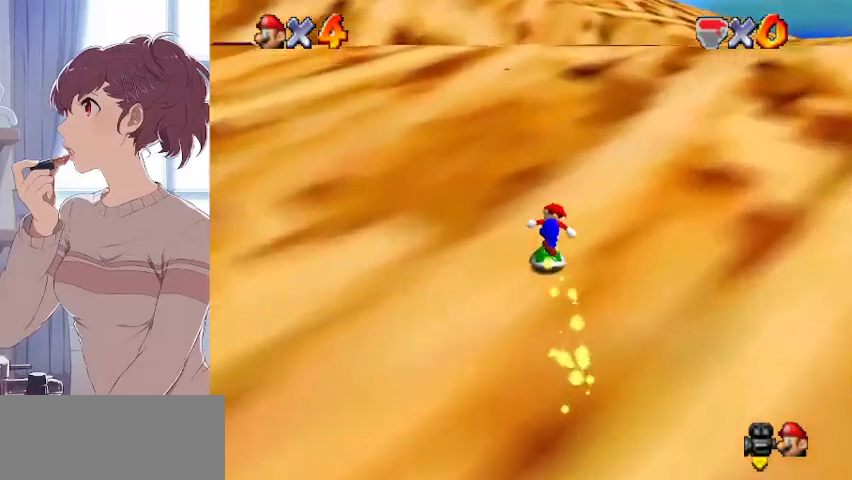
{"buttons": ["C_RIGHT"], "left_stick": "up-right", "events": [[67, "A", "down"], [167, "A", "up"], [433, "left_stick", "up-right"], [467, "C_RIGHT", "down"]]}
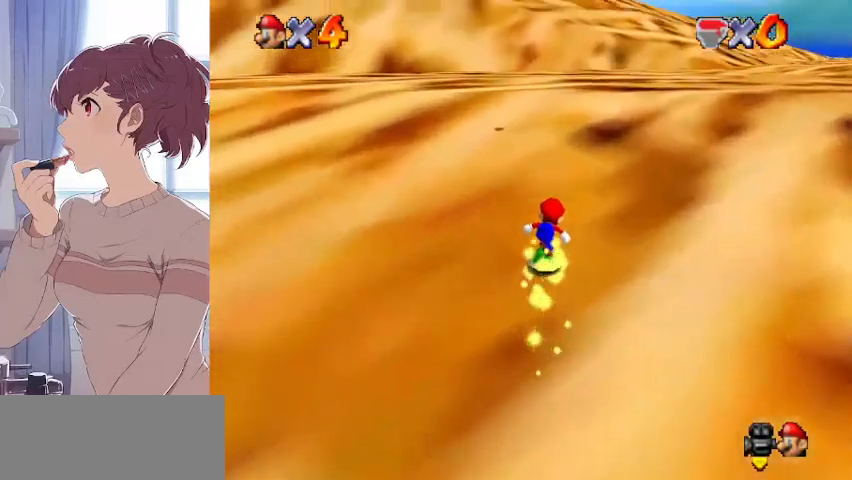
{"buttons": [], "left_stick": "up-right", "events": [[33, "C_RIGHT", "up"], [100, "C_RIGHT", "down"], [200, "C_RIGHT", "up"], [267, "C_RIGHT", "down"], [367, "C_RIGHT", "up"], [433, "C_RIGHT", "down"], [500, "C_RIGHT", "up"]]}
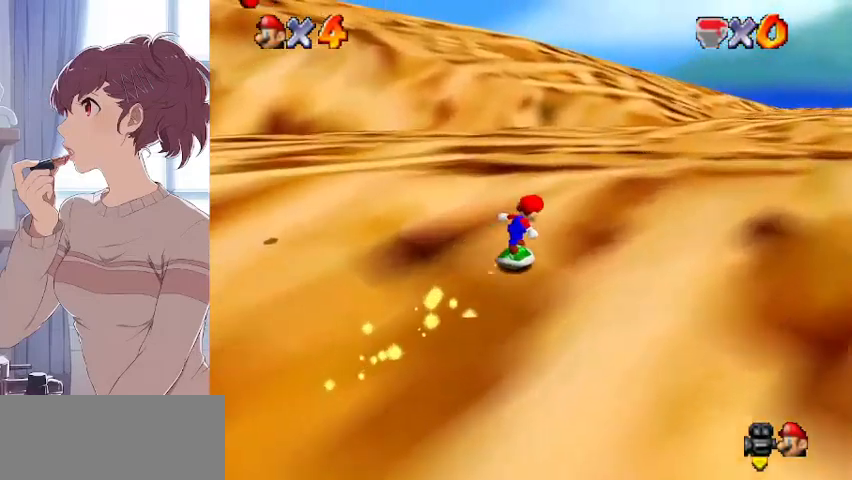
{"buttons": ["A"], "left_stick": "left", "events": [[167, "left_stick", "up-left"], [300, "left_stick", "left"], [500, "A", "down"]]}
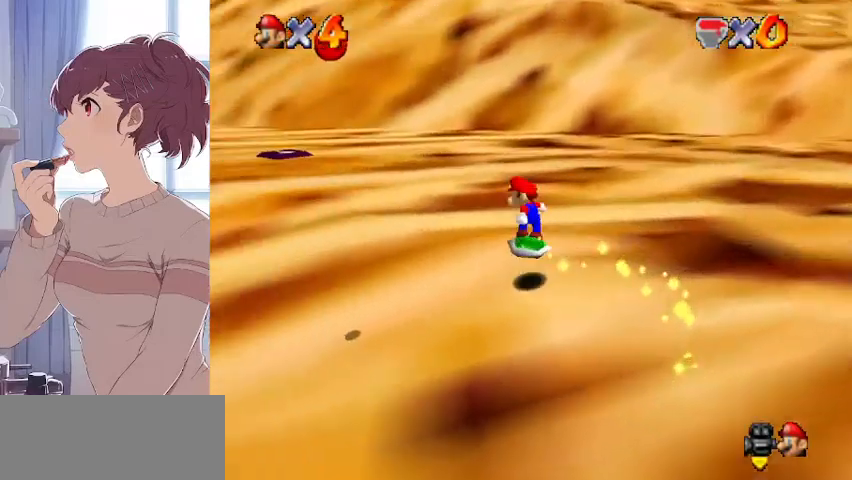
{"buttons": ["A"], "left_stick": "down-left", "events": [[33, "left_stick", "down-left"]]}
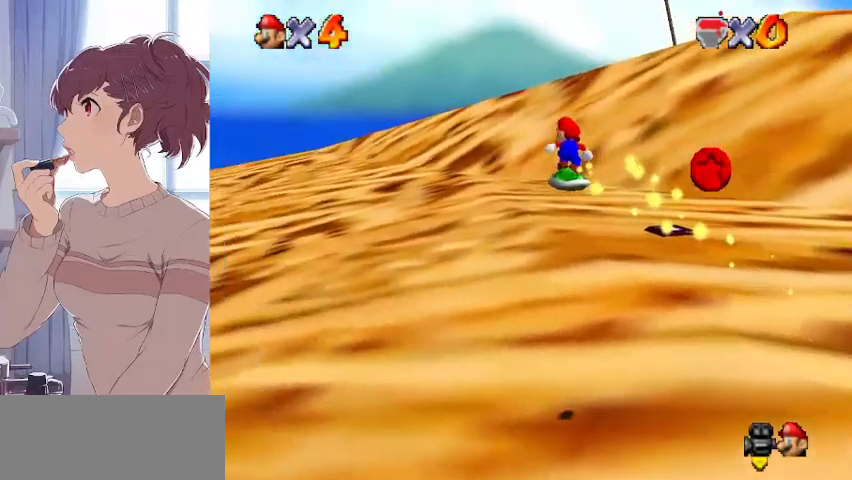
{"buttons": [], "left_stick": "up-right", "events": [[33, "A", "up"], [100, "left_stick", "up-left"], [167, "left_stick", "up"], [300, "left_stick", "up-right"], [400, "C_LEFT", "down"], [500, "C_LEFT", "up"]]}
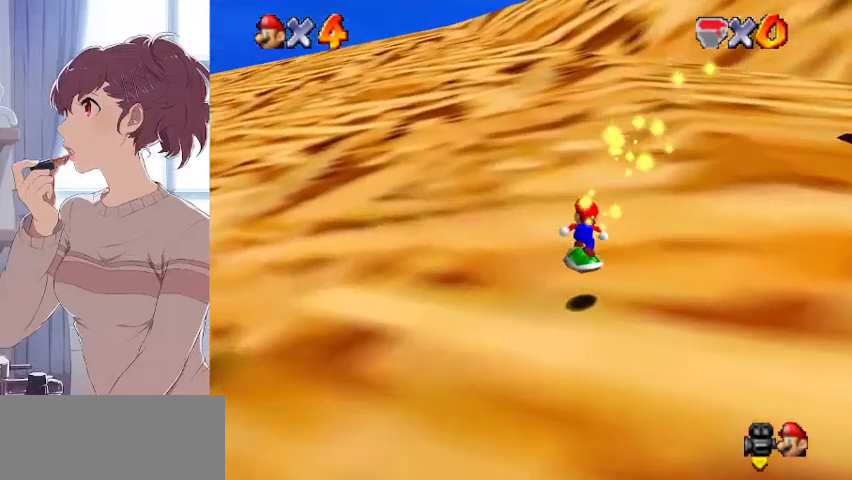
{"buttons": ["C_LEFT"], "left_stick": "right", "events": [[100, "C_LEFT", "down"], [167, "C_LEFT", "up"], [200, "left_stick", "right"], [267, "C_LEFT", "down"], [333, "C_LEFT", "up"], [433, "C_LEFT", "down"]]}
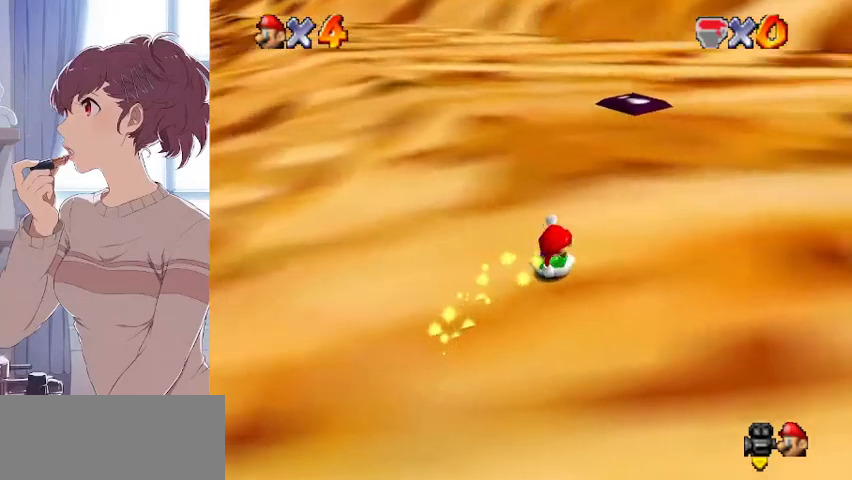
{"buttons": [], "left_stick": "right", "events": [[33, "C_LEFT", "up"]]}
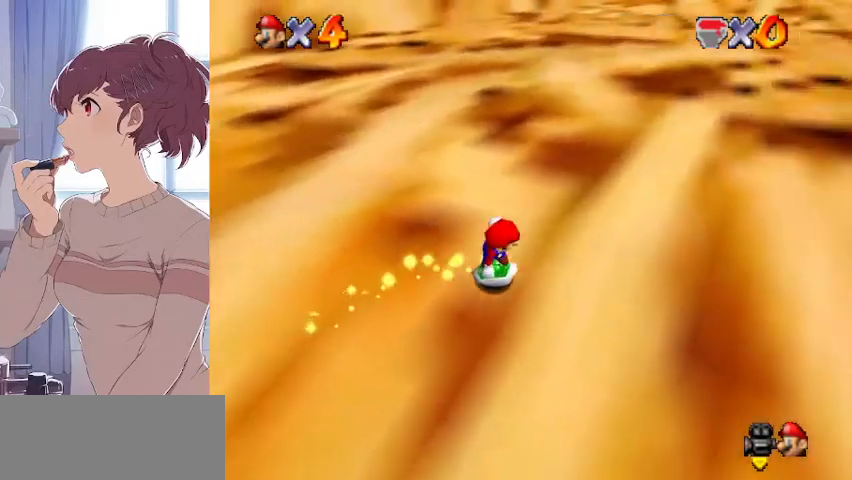
{"buttons": ["A"], "left_stick": "up-right", "events": [[367, "A", "down"], [367, "left_stick", "up-right"]]}